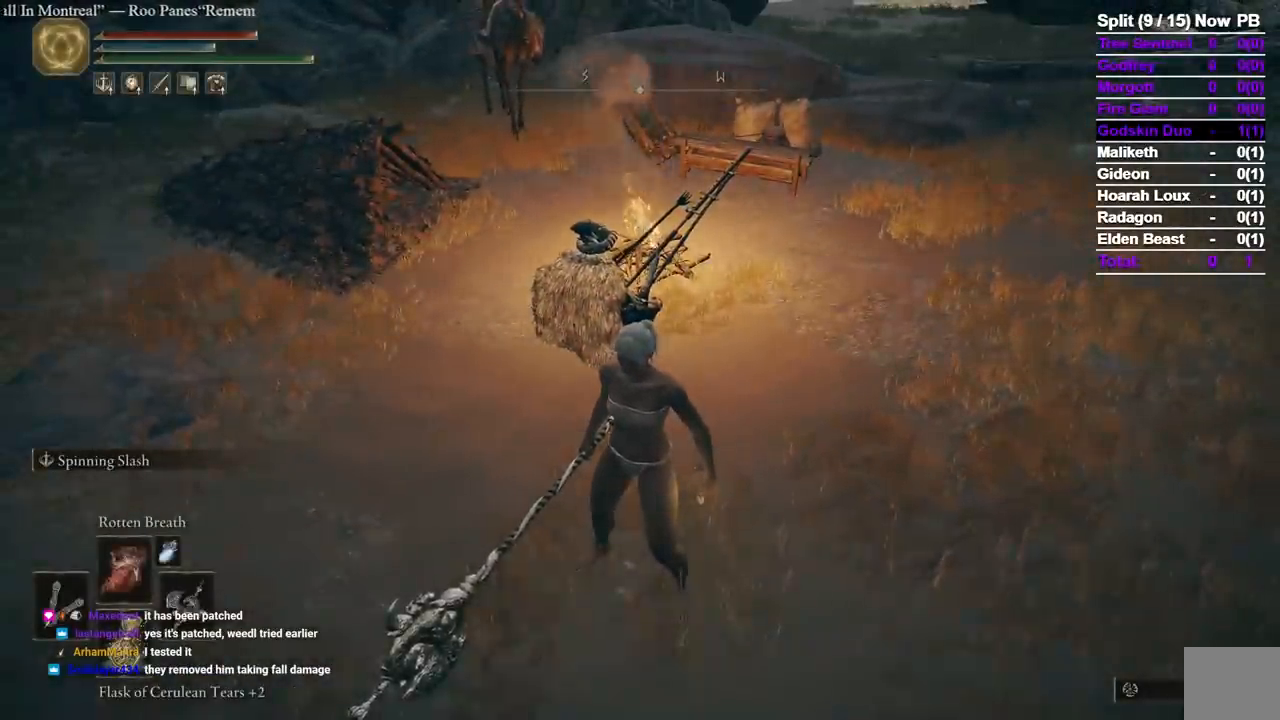
Gameplay with a controller (Xbox layout); each line is a JSON object with the inputs held at the frame after it. "events" lists button and stick changes between this image and that frame as [ms after this image, input, new state], when the widget could be followed in between. Not read: R2 X.
{"buttons": [], "left_stick": "center", "right_stick": "center", "events": []}
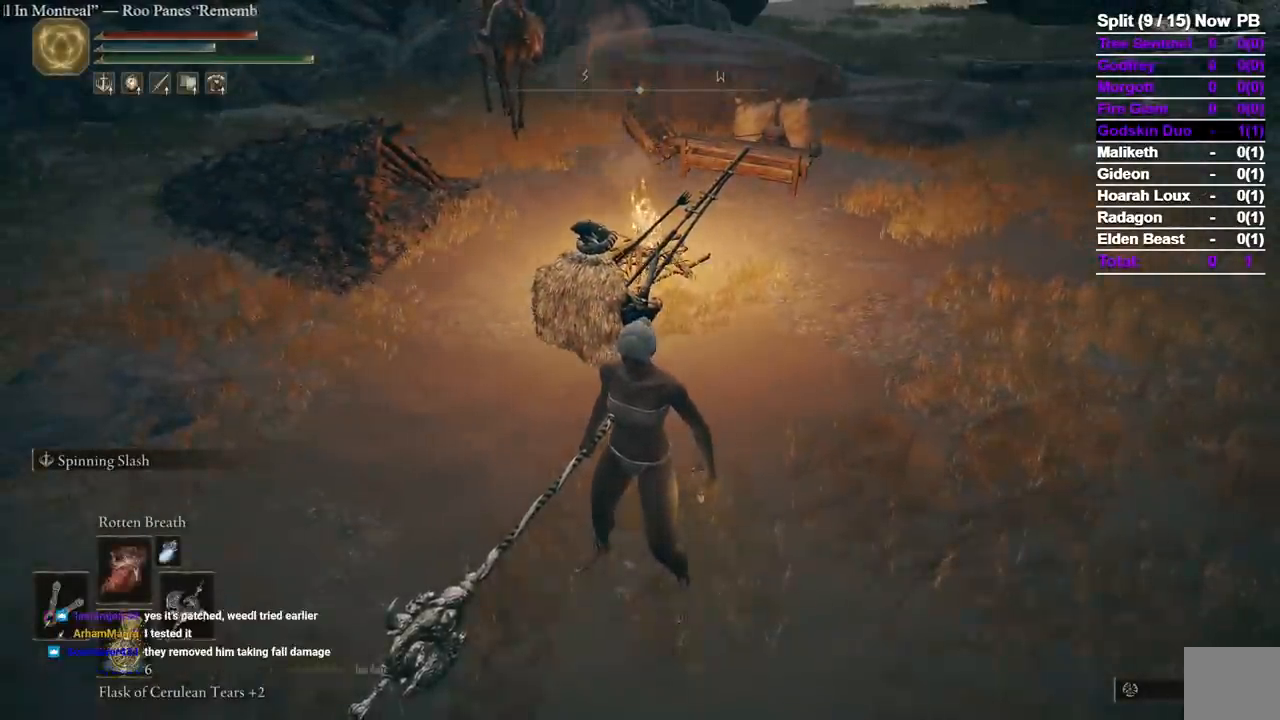
{"buttons": [], "left_stick": "center", "right_stick": "center", "events": []}
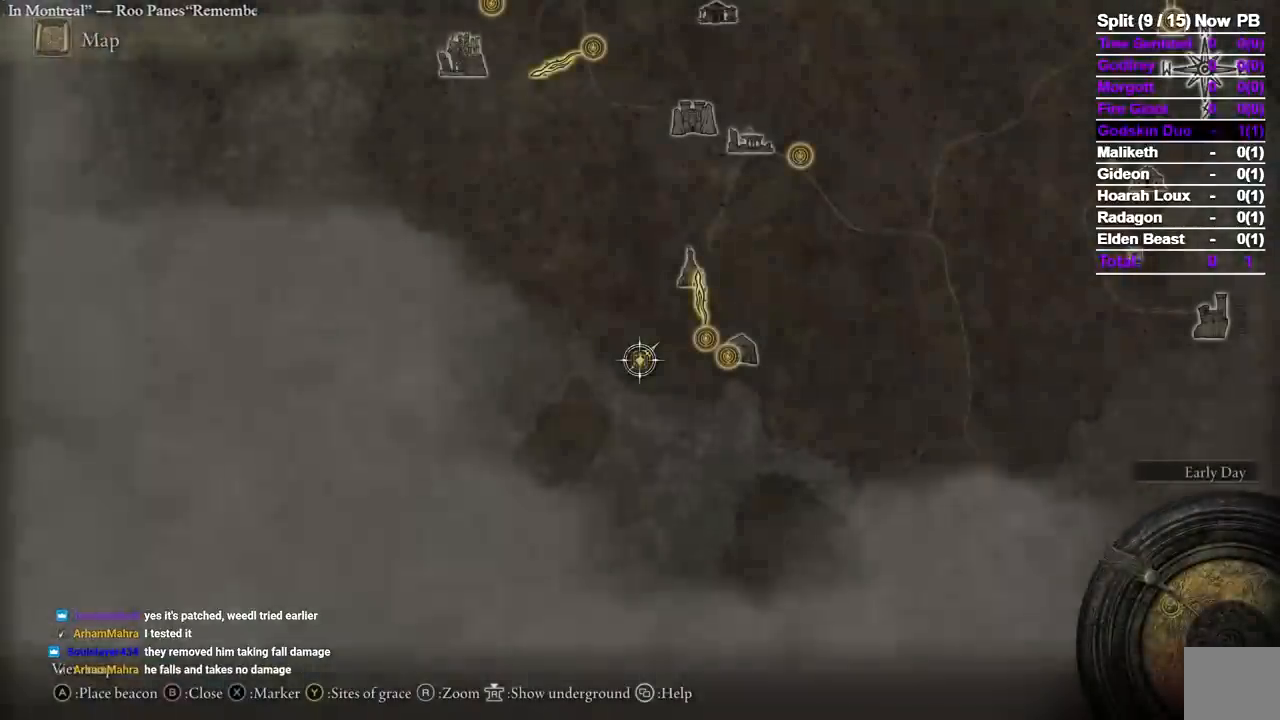
{"buttons": [], "left_stick": "center", "right_stick": "center", "events": []}
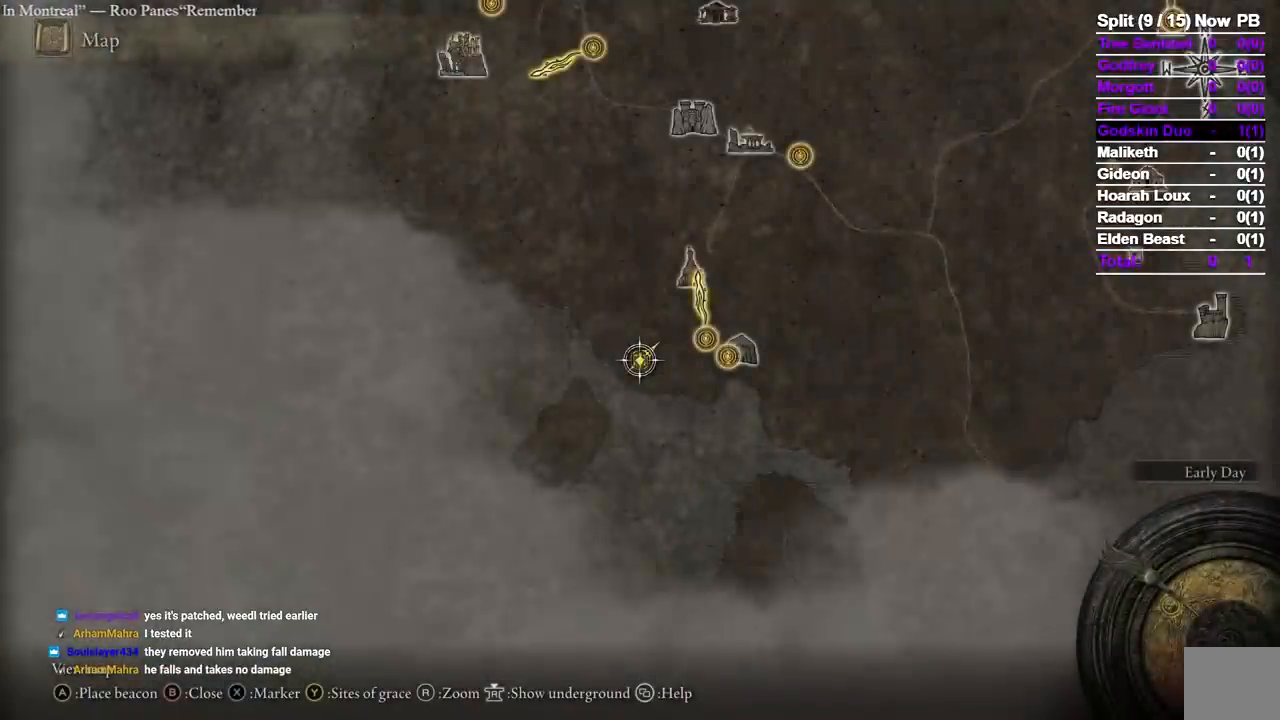
{"buttons": [], "left_stick": "up", "right_stick": "down", "events": [[67, "left_stick", "up"], [67, "right_stick", "down"]]}
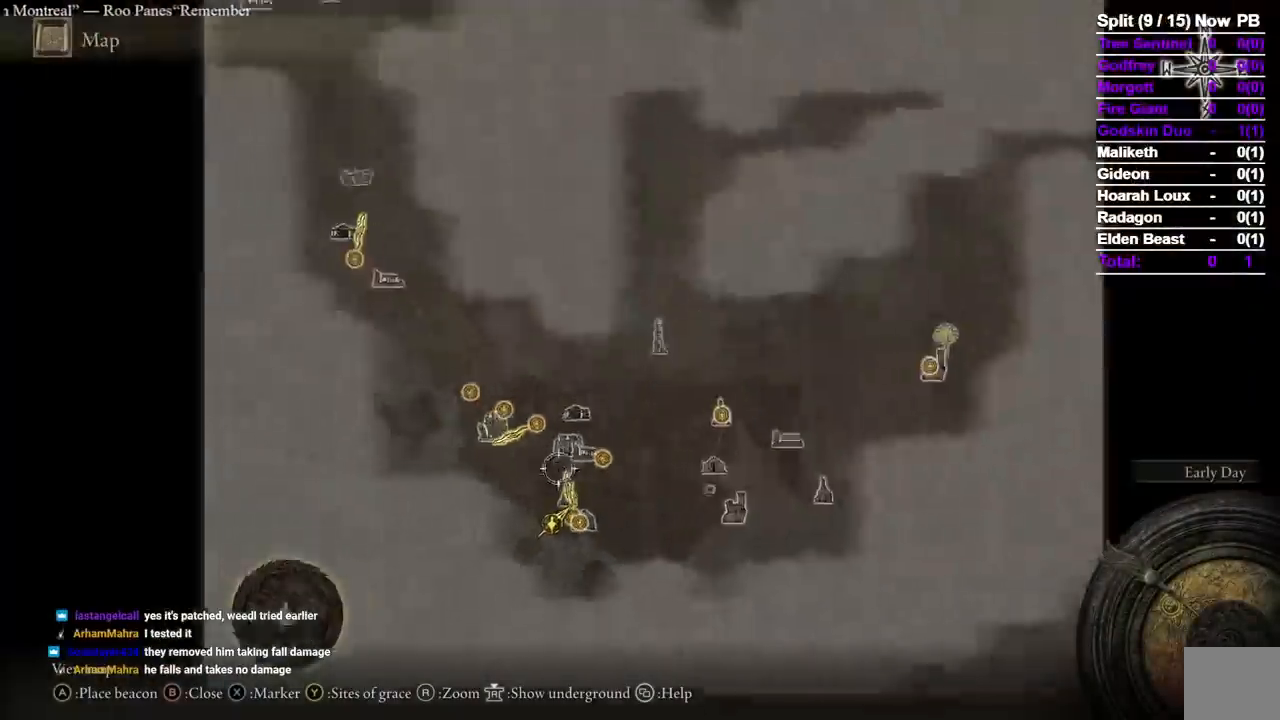
{"buttons": [], "left_stick": "up-right", "right_stick": "down", "events": [[67, "right_stick", "center"], [233, "left_stick", "up-right"], [467, "right_stick", "down"]]}
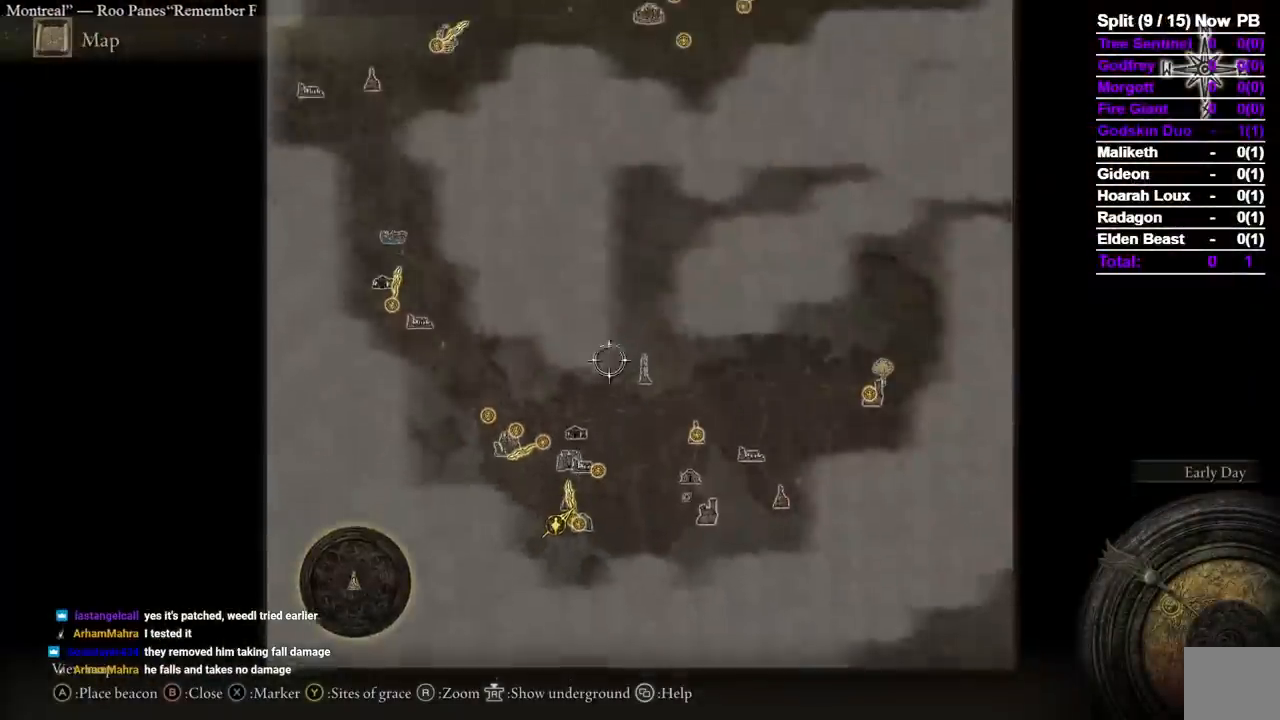
{"buttons": [], "left_stick": "up-right", "right_stick": "center", "events": [[250, "right_stick", "center"]]}
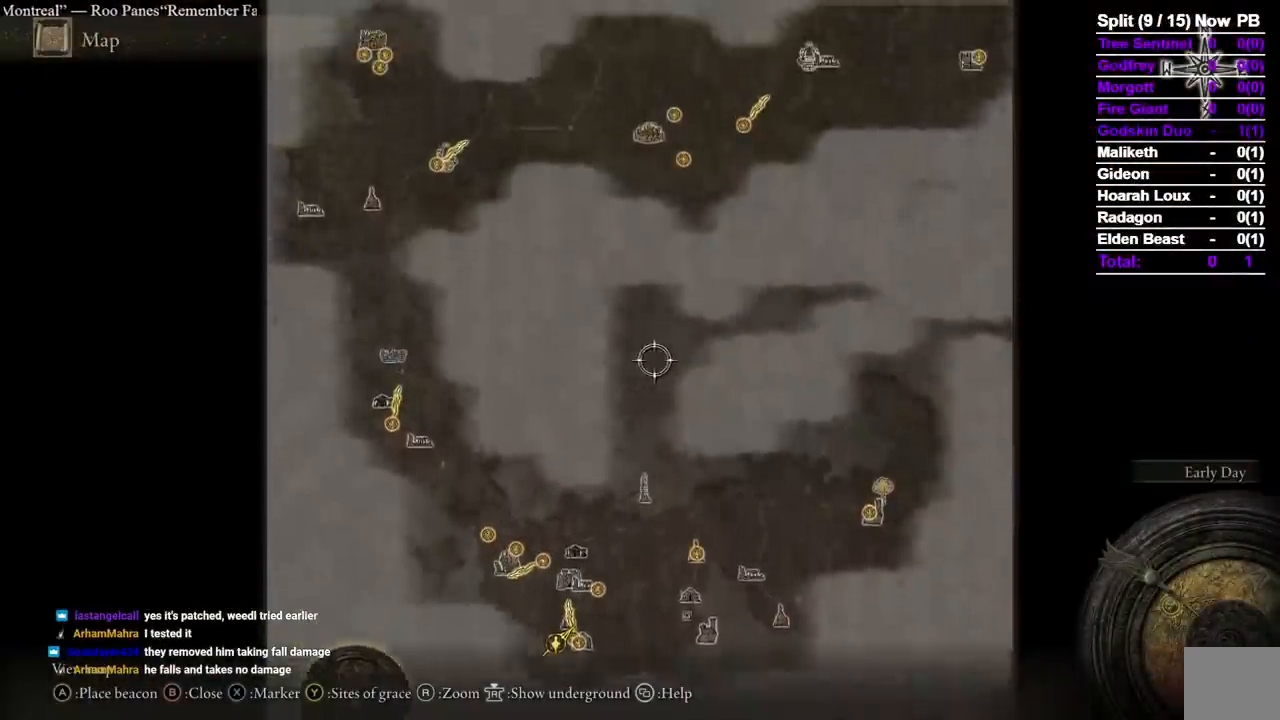
{"buttons": [], "left_stick": "up-right", "right_stick": "center", "events": []}
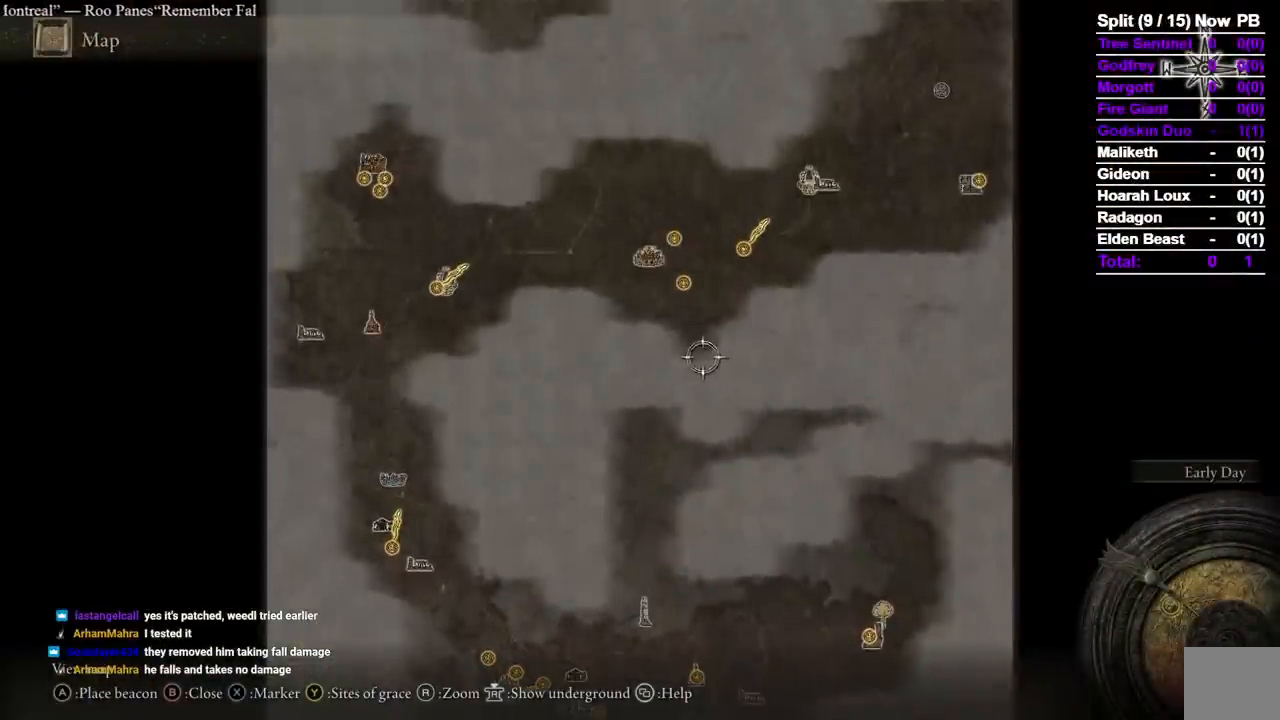
{"buttons": [], "left_stick": "up-right", "right_stick": "center", "events": []}
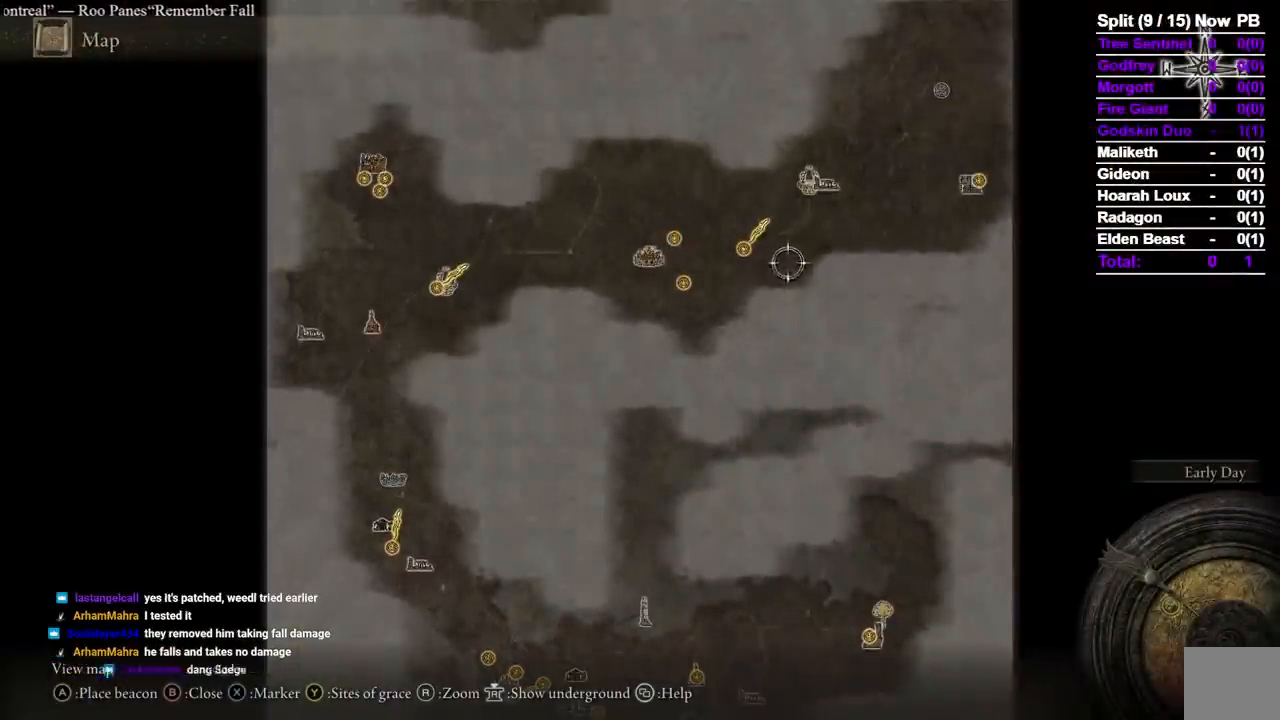
{"buttons": [], "left_stick": "up-right", "right_stick": "center", "events": []}
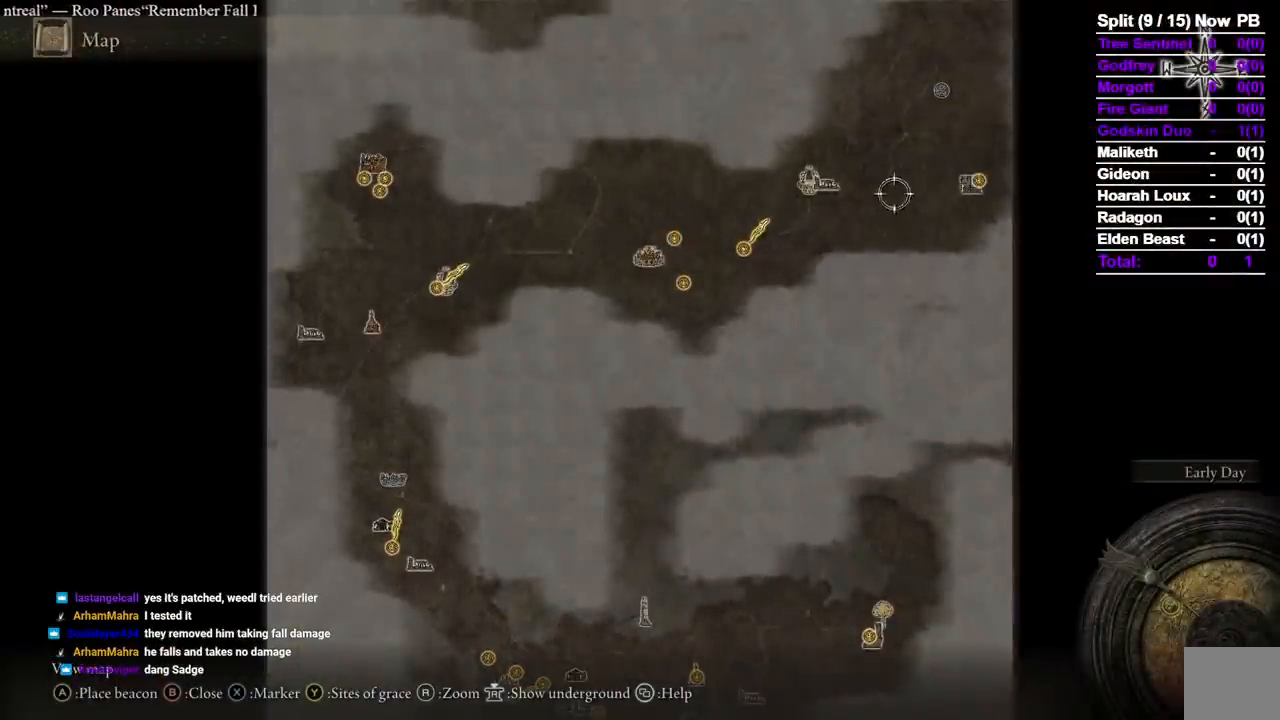
{"buttons": [], "left_stick": "center", "right_stick": "center", "events": [[333, "left_stick", "center"]]}
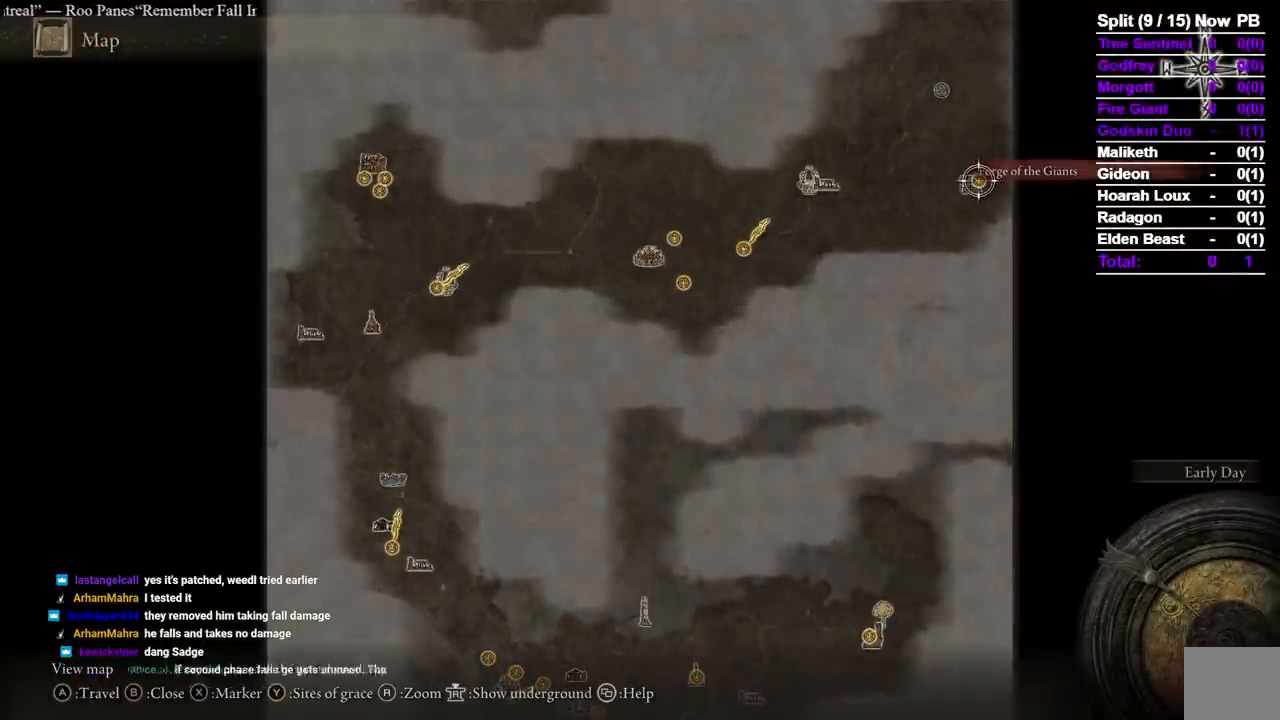
{"buttons": ["A"], "left_stick": "center", "right_stick": "center", "events": [[233, "A", "down"], [300, "A", "up"], [450, "A", "down"]]}
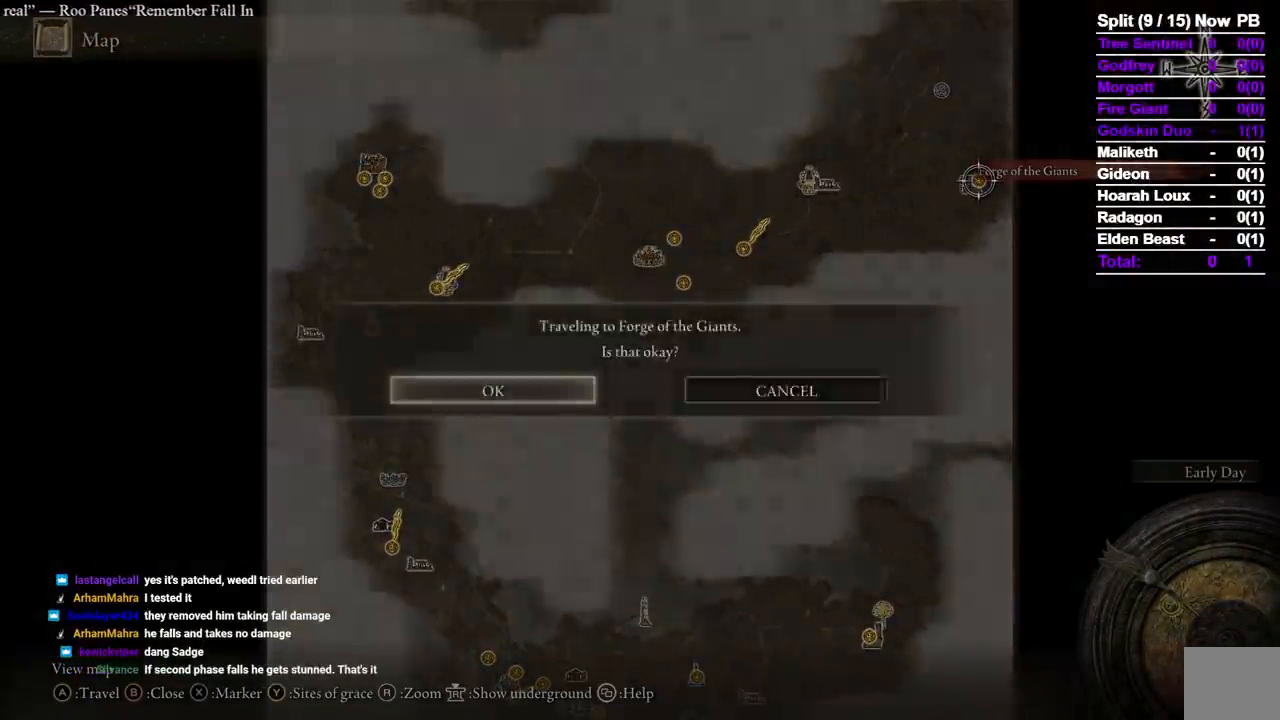
{"buttons": [], "left_stick": "center", "right_stick": "center", "events": [[33, "A", "up"]]}